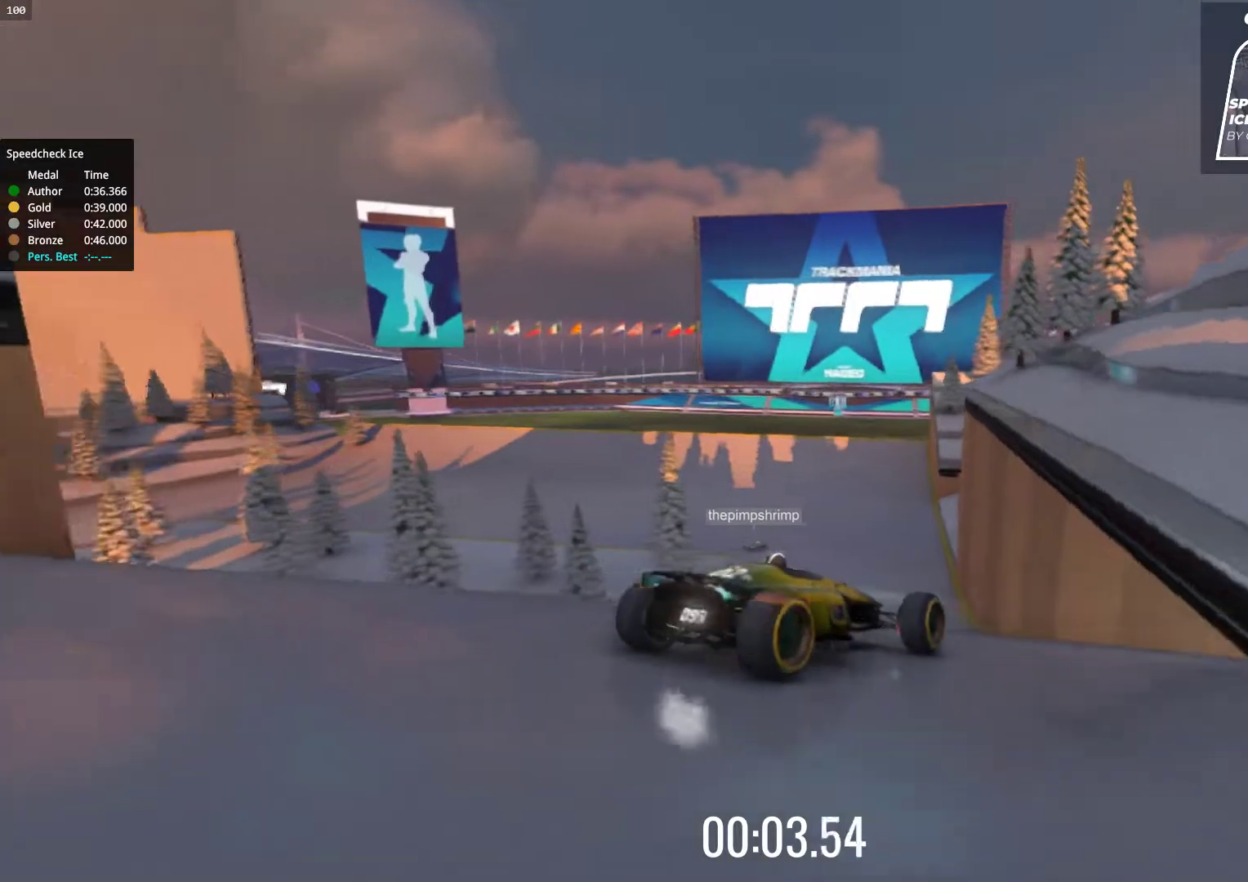
Gameplay with keyboard; each line is a JSON object with the keys held at the frame after it. "events" lists presses ("down") and releases ("up") of "down", "left", "right" and "up" between this image and that frame as [ms after this image, input, new state], when the widget could be followed in between. No other keys are recorded. Mouse input is not recorded.
{"keys": ["left", "up"], "events": [[50, "left", "down"], [300, "left", "up"], [483, "left", "down"]]}
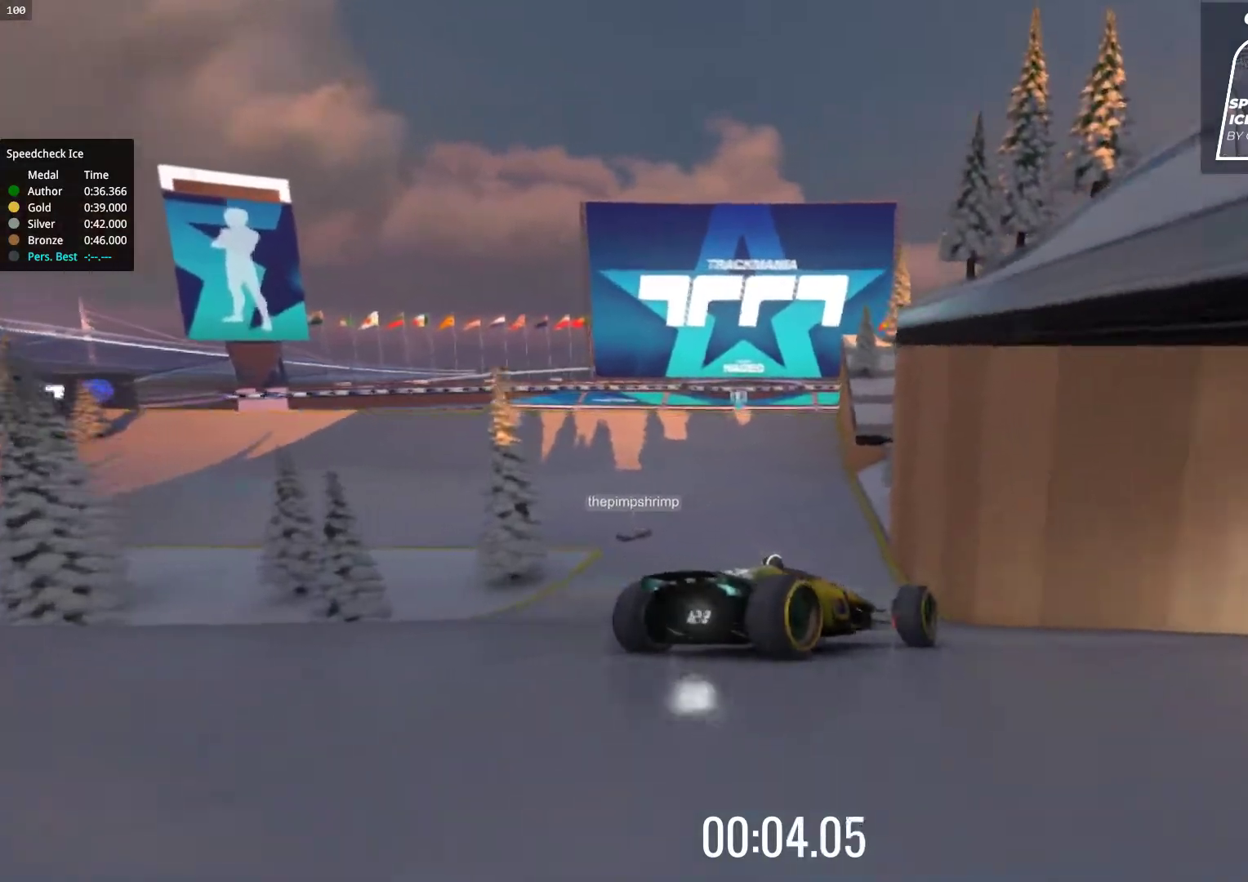
{"keys": ["left", "up"], "events": []}
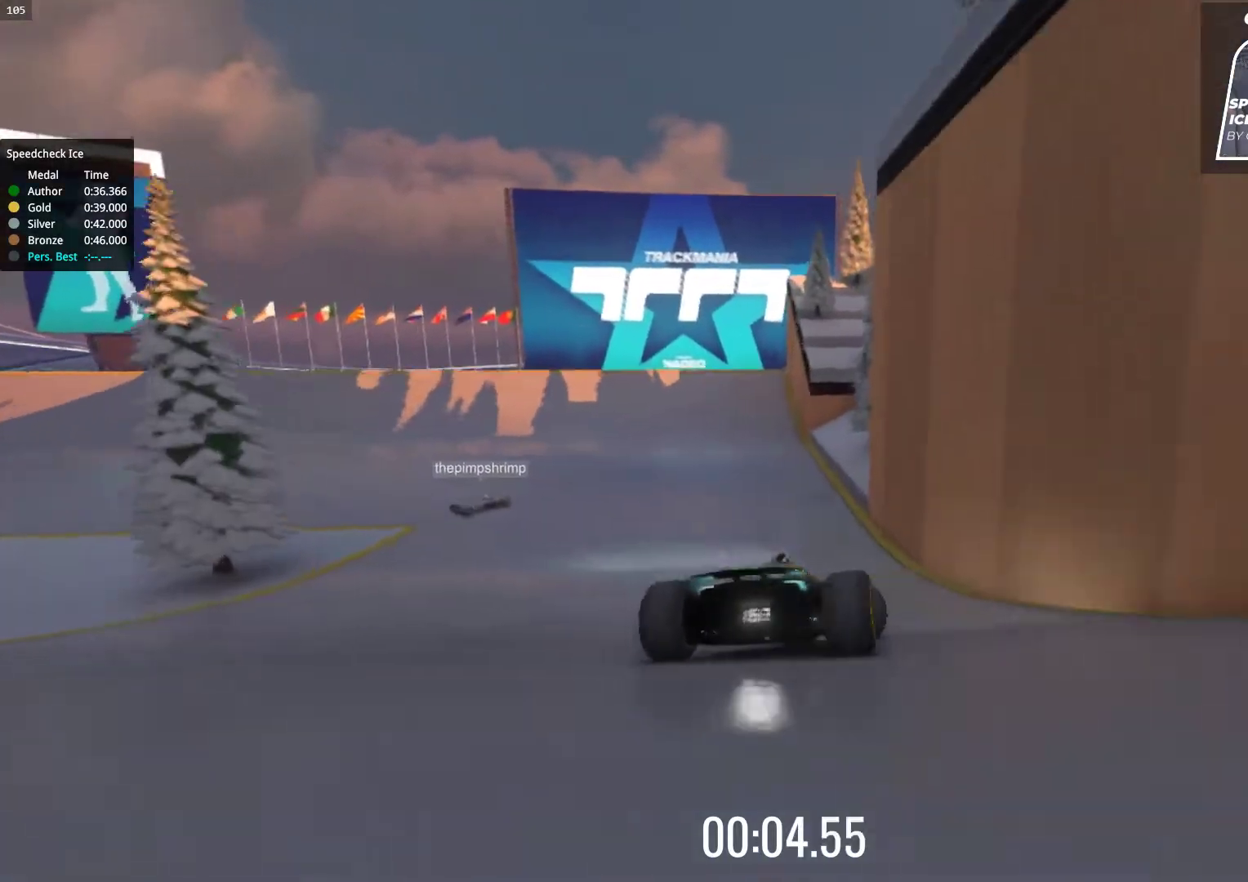
{"keys": ["left", "up"], "events": []}
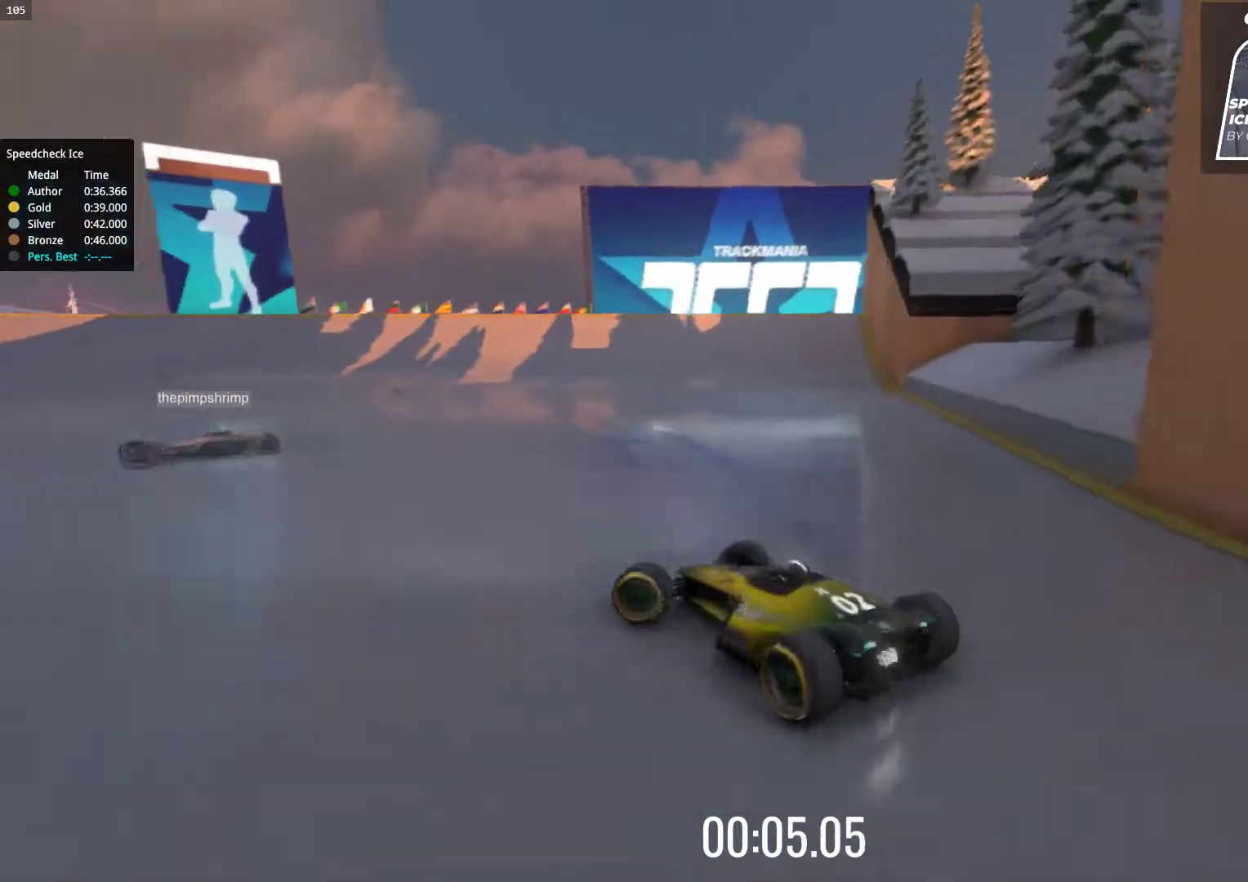
{"keys": ["right", "up"], "events": [[167, "left", "up"], [267, "right", "down"]]}
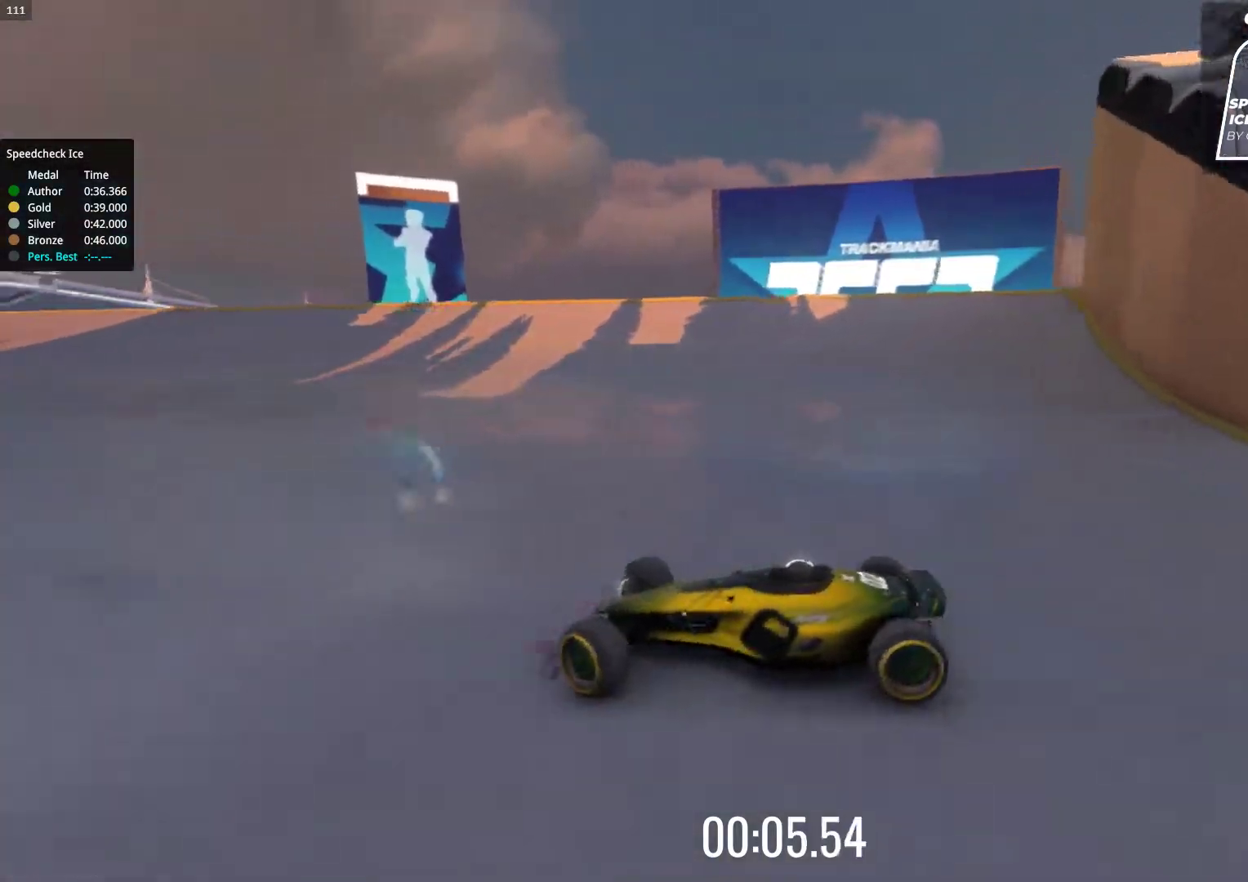
{"keys": ["right", "up"], "events": []}
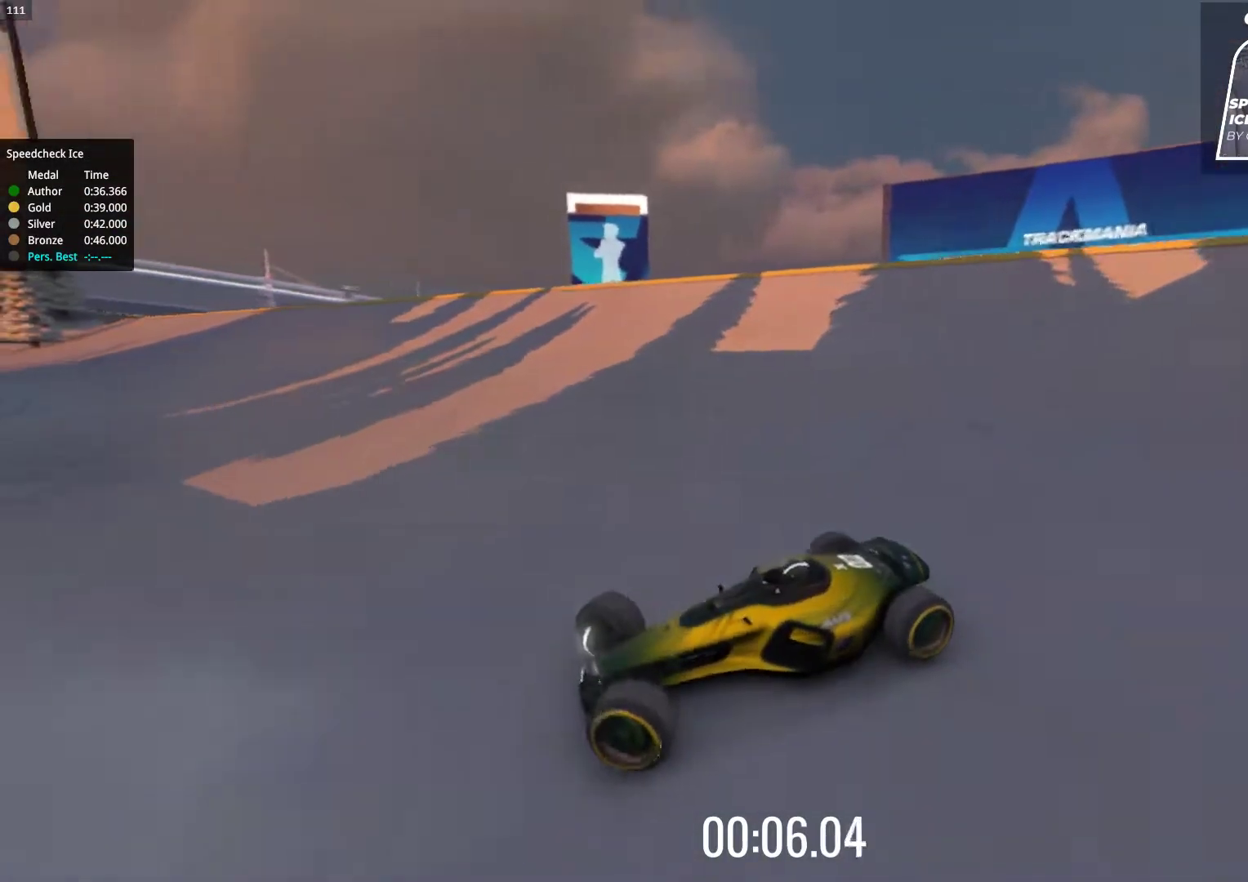
{"keys": ["right", "up"], "events": []}
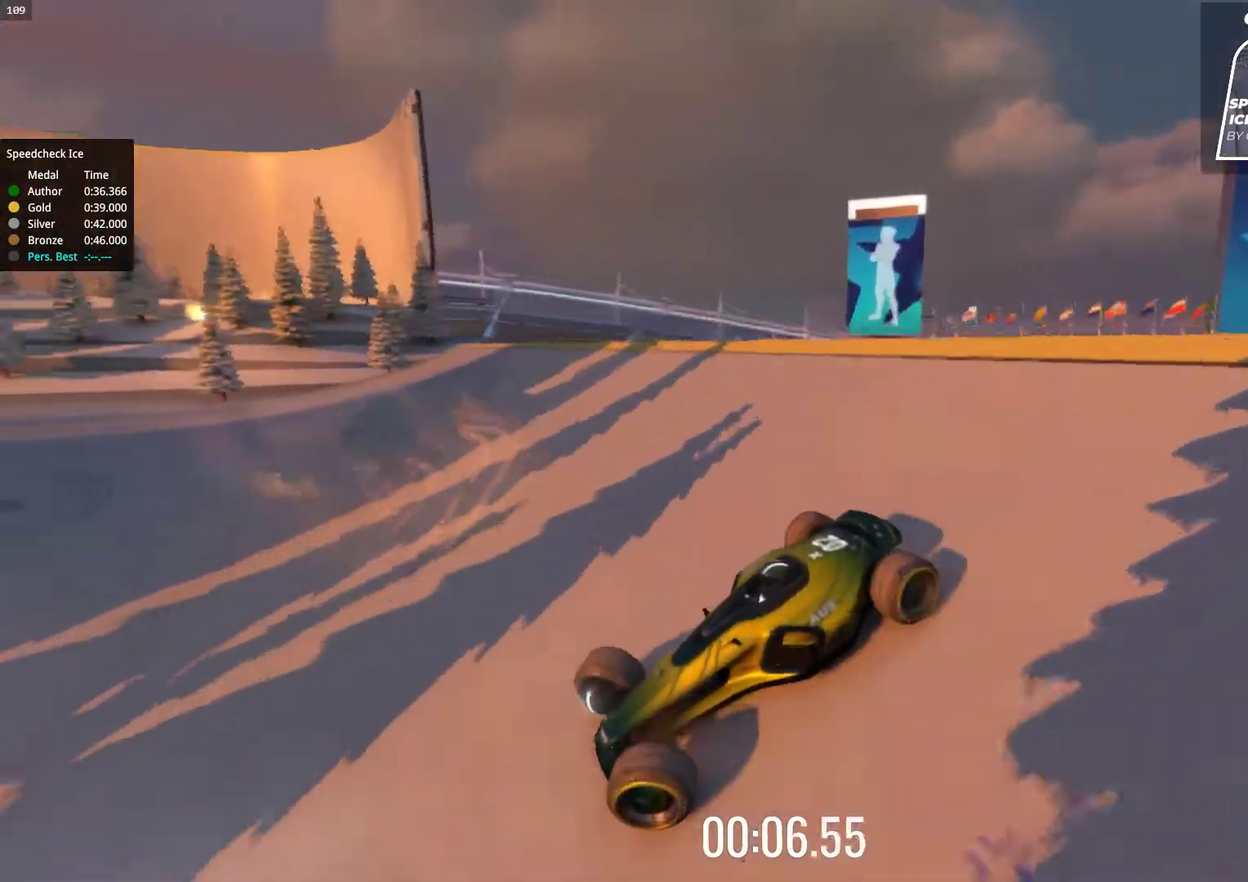
{"keys": ["right", "up"], "events": []}
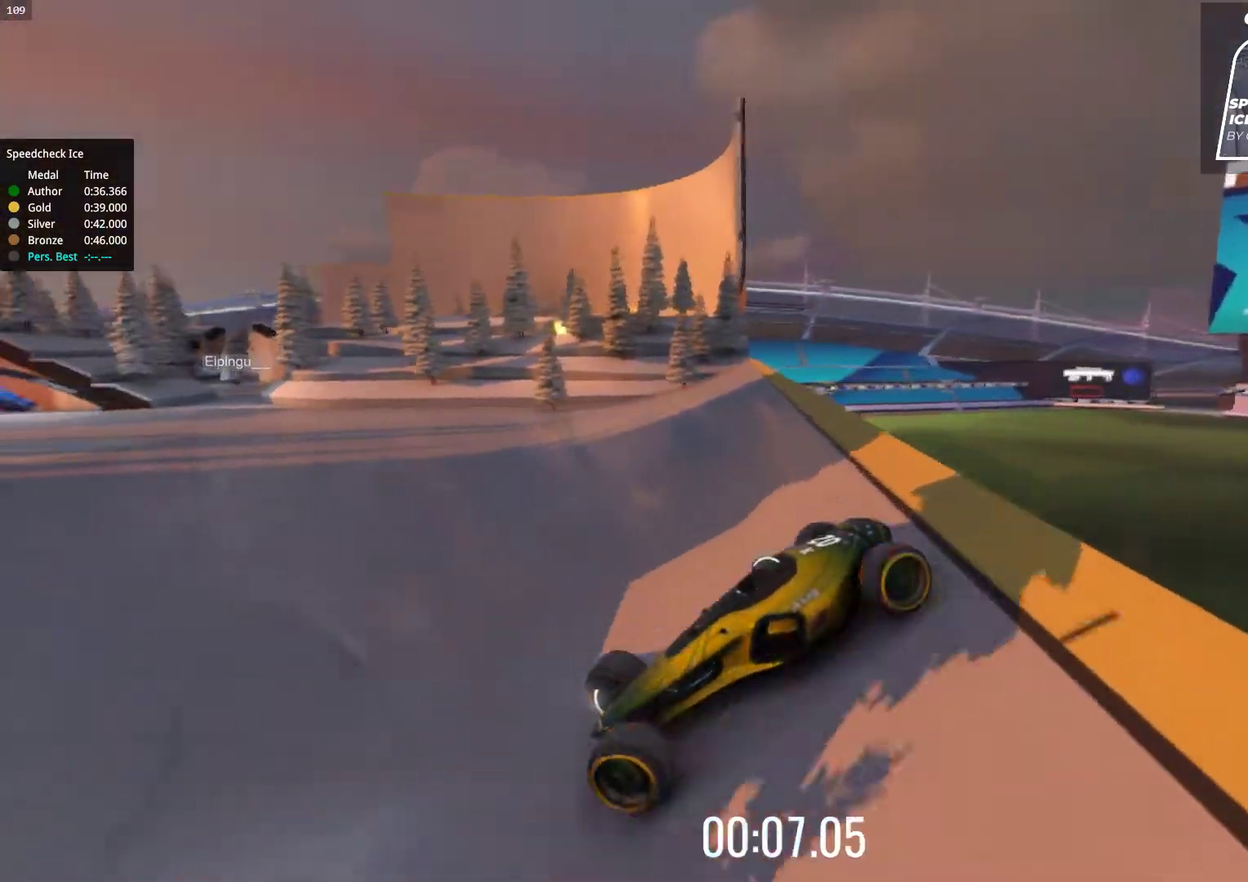
{"keys": ["right", "up"], "events": []}
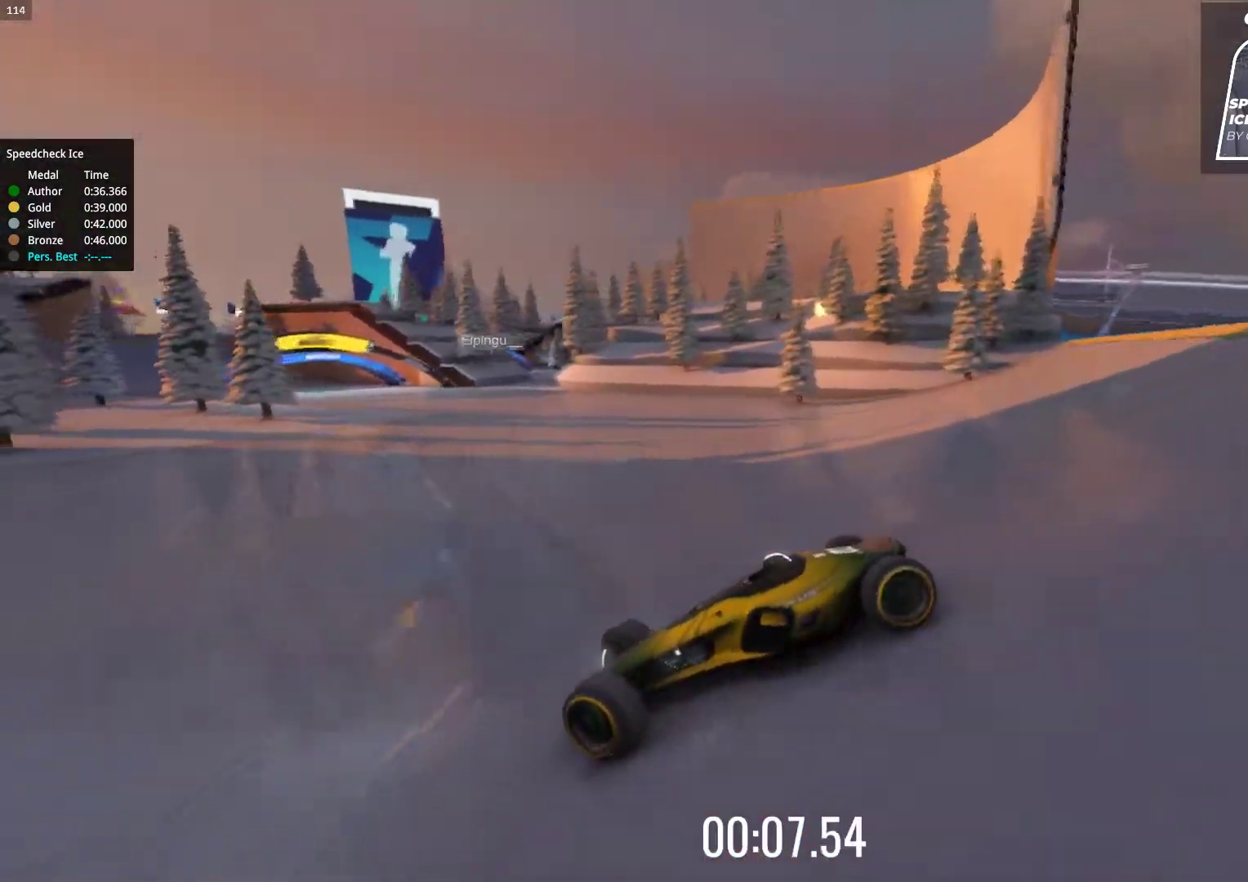
{"keys": ["right", "up"], "events": []}
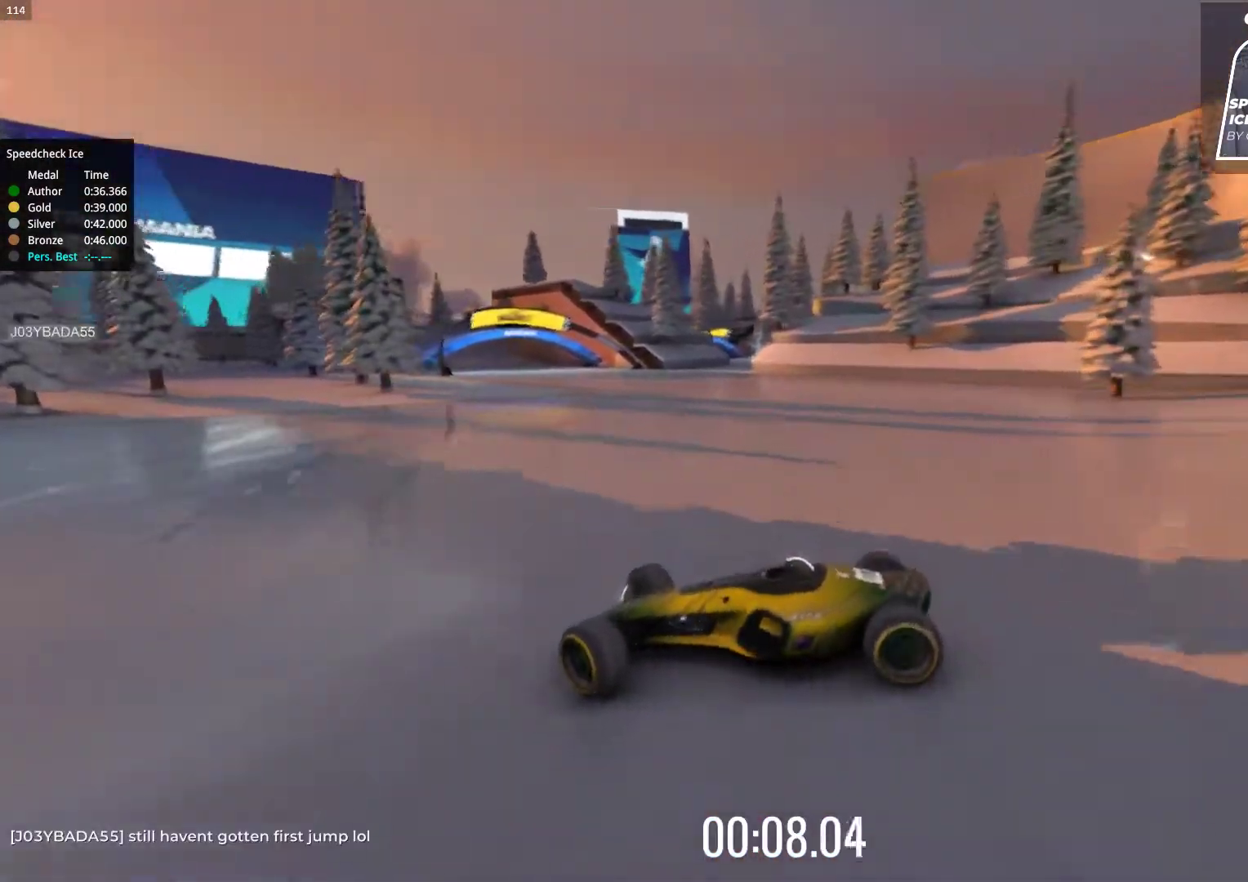
{"keys": ["left", "up"], "events": [[217, "right", "up"], [267, "left", "down"]]}
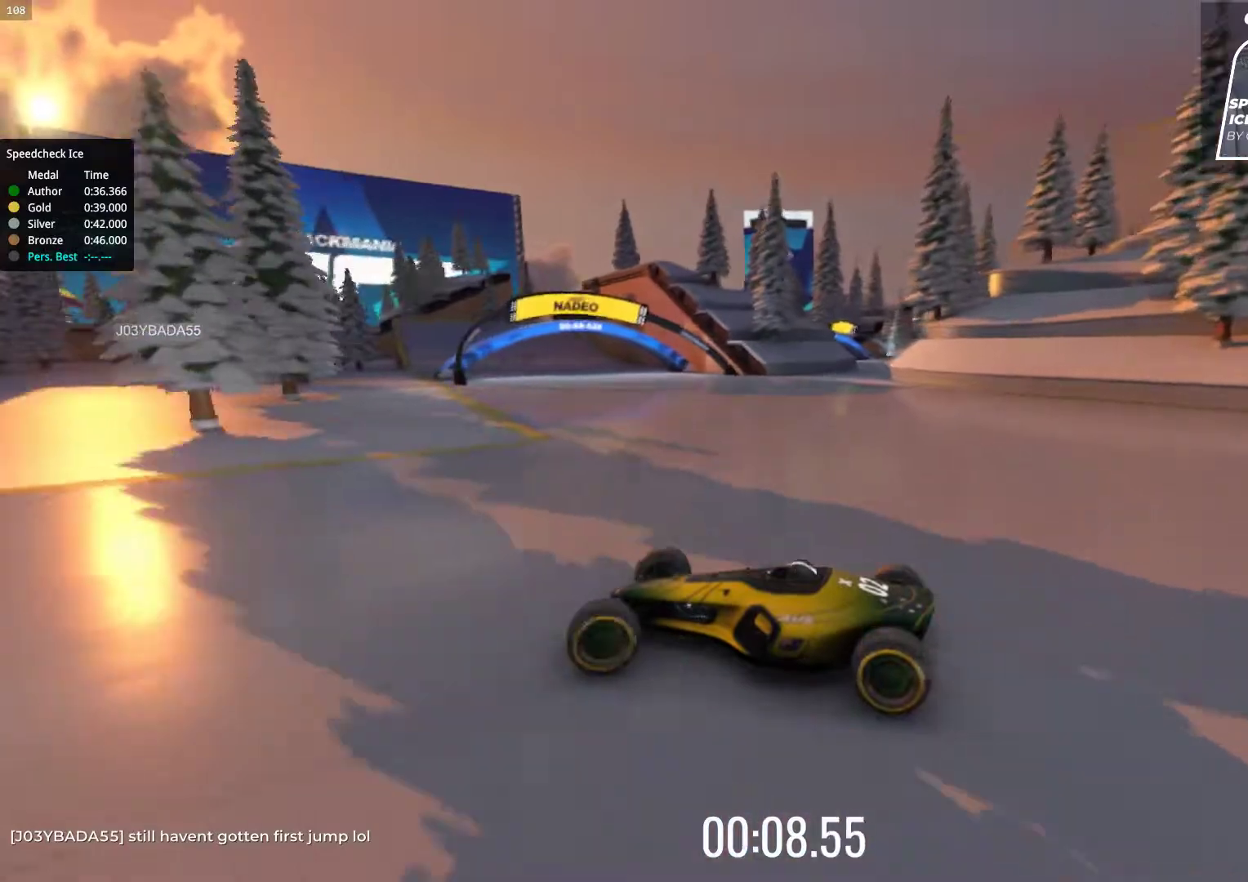
{"keys": ["up"], "events": [[417, "left", "up"]]}
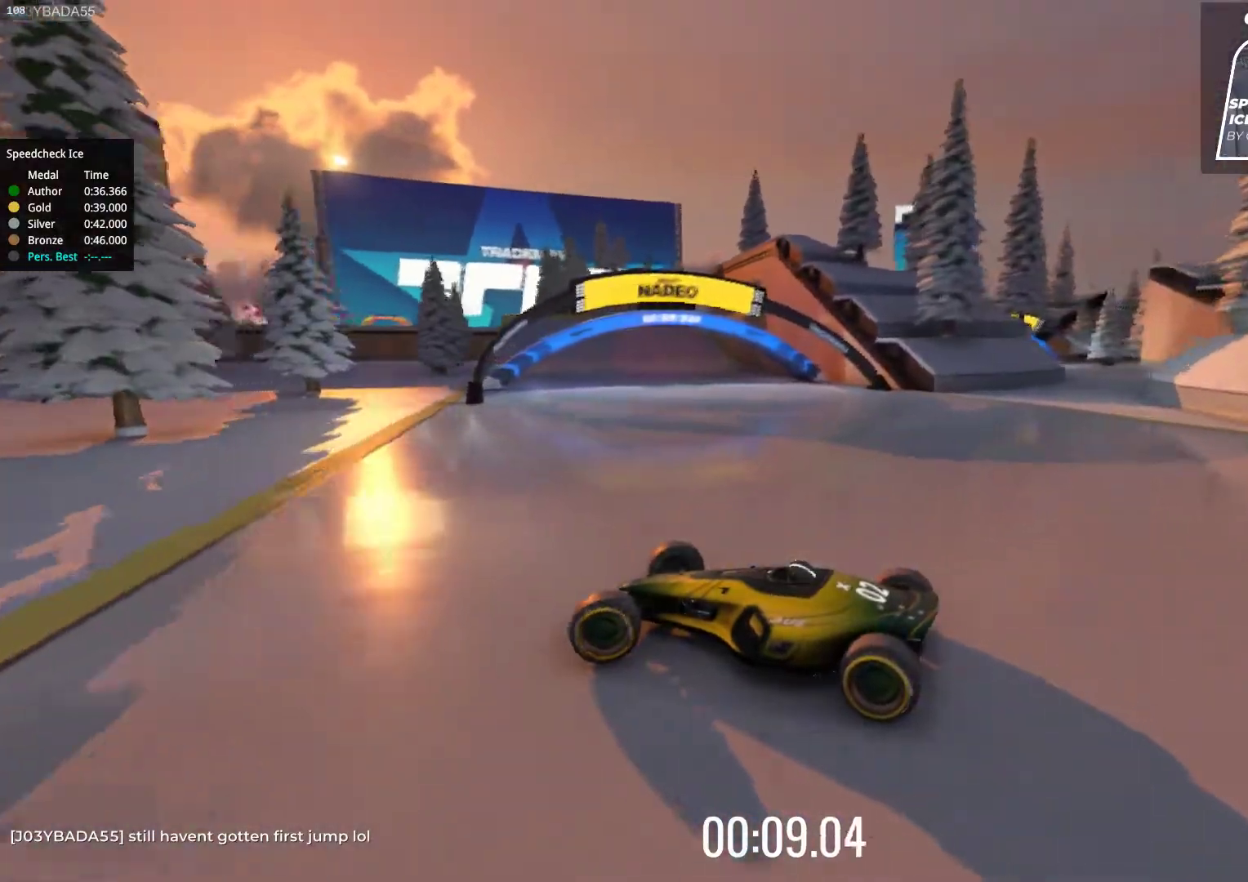
{"keys": ["right", "up"], "events": [[33, "right", "down"]]}
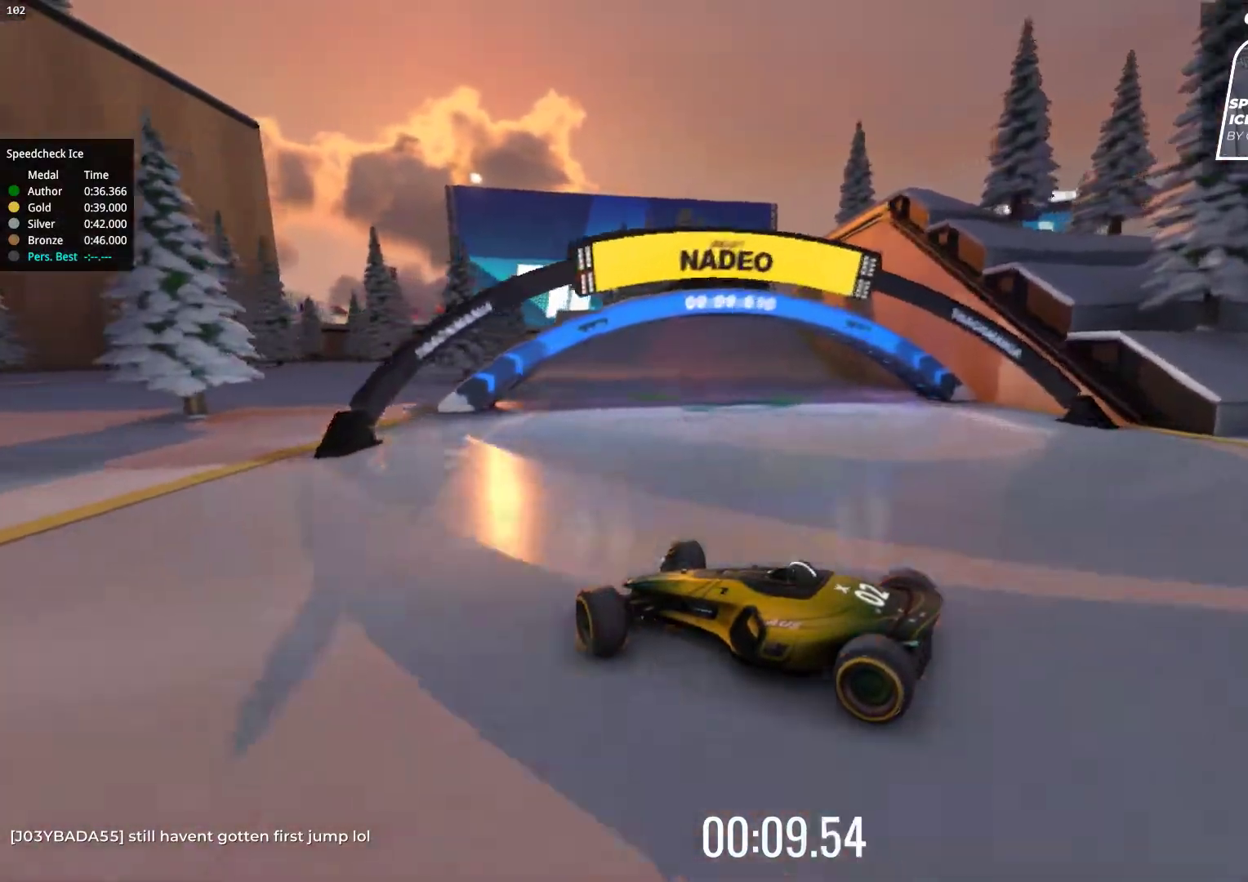
{"keys": ["right", "up"], "events": []}
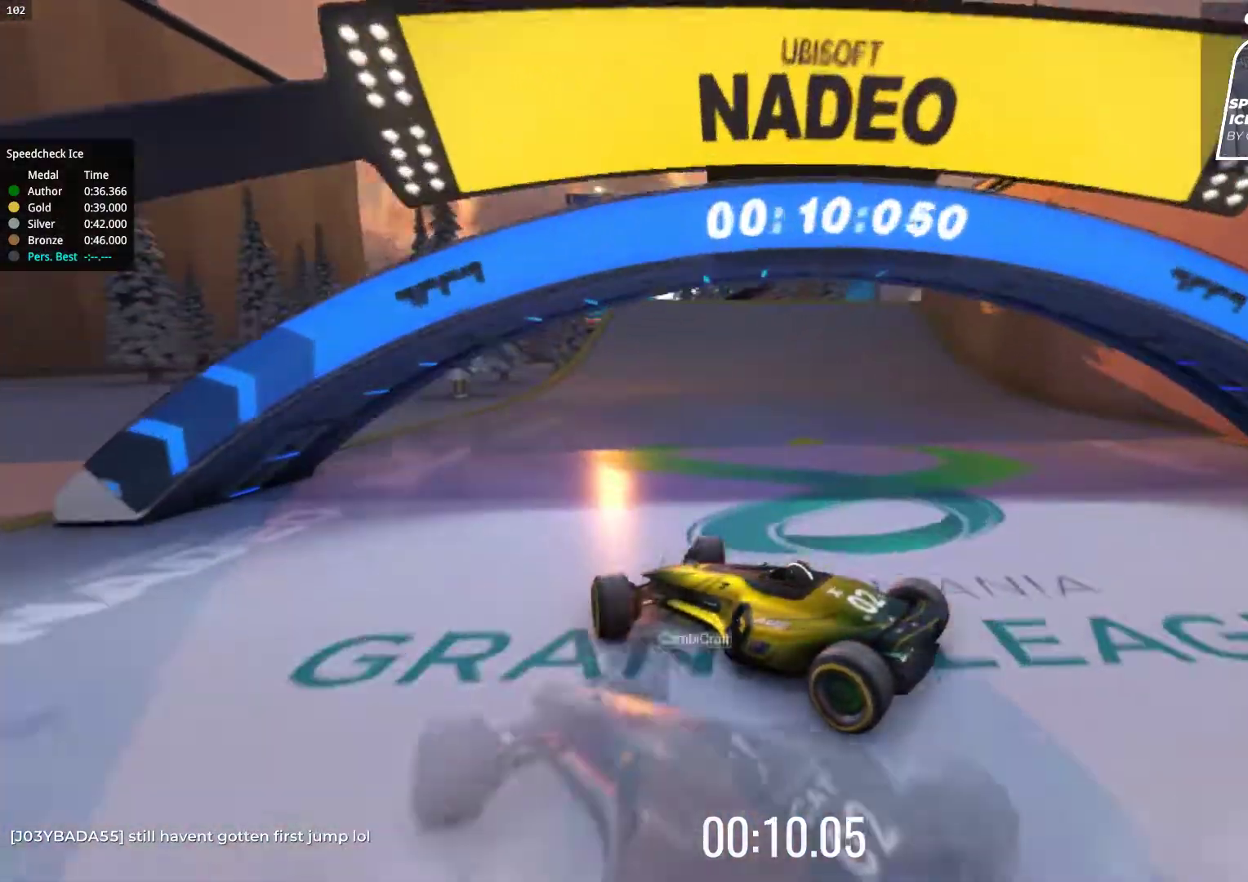
{"keys": ["up"], "events": [[133, "down", "down"], [200, "down", "up"], [383, "right", "up"]]}
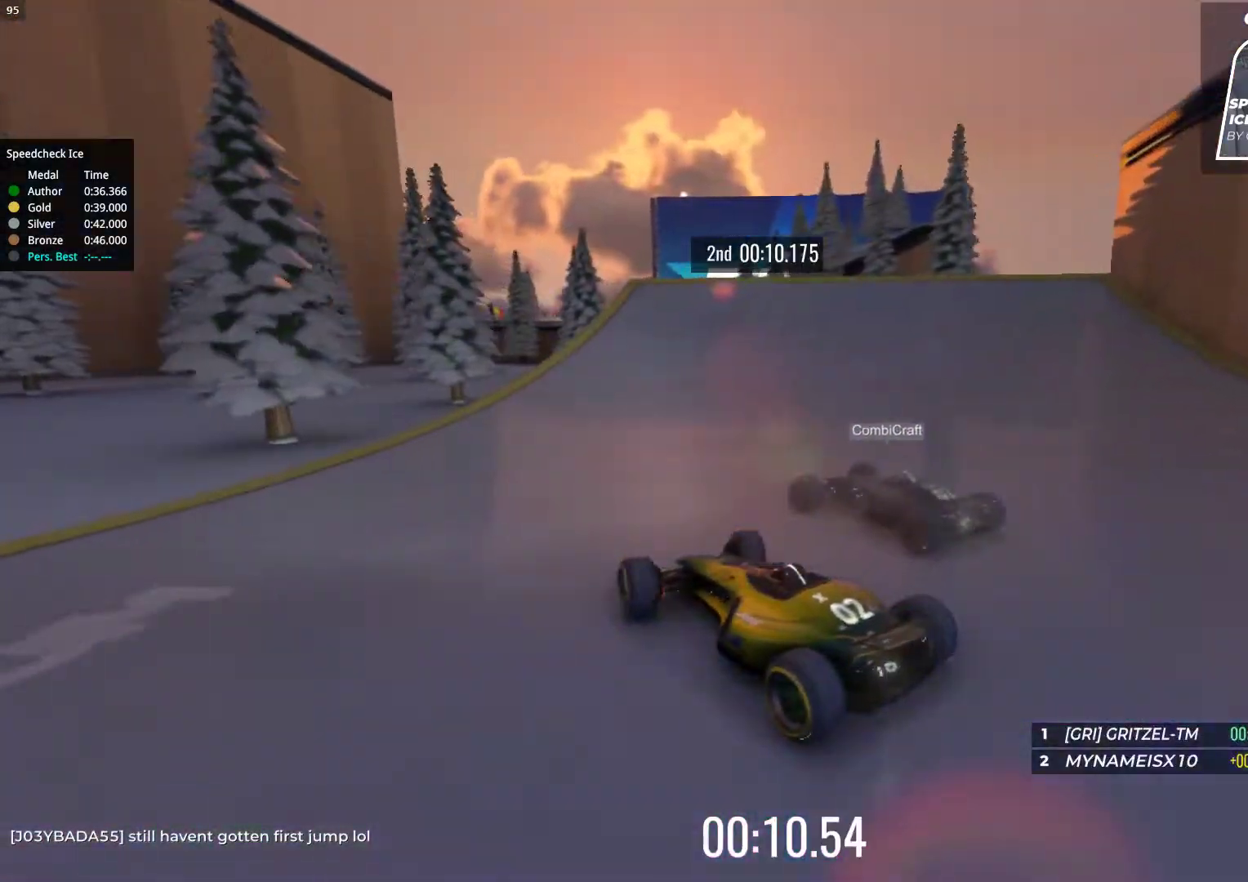
{"keys": ["up"], "events": [[267, "right", "down"], [483, "right", "up"]]}
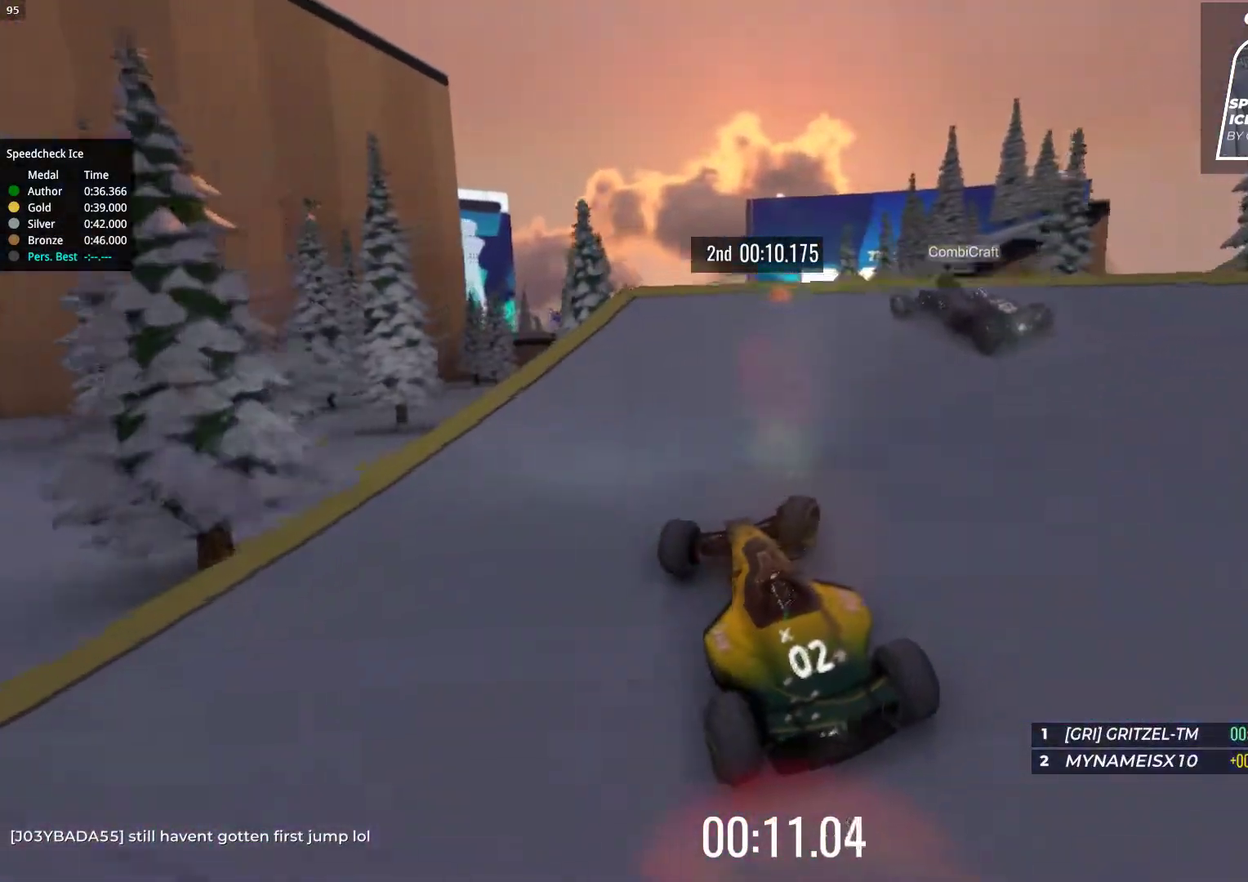
{"keys": ["up"], "events": []}
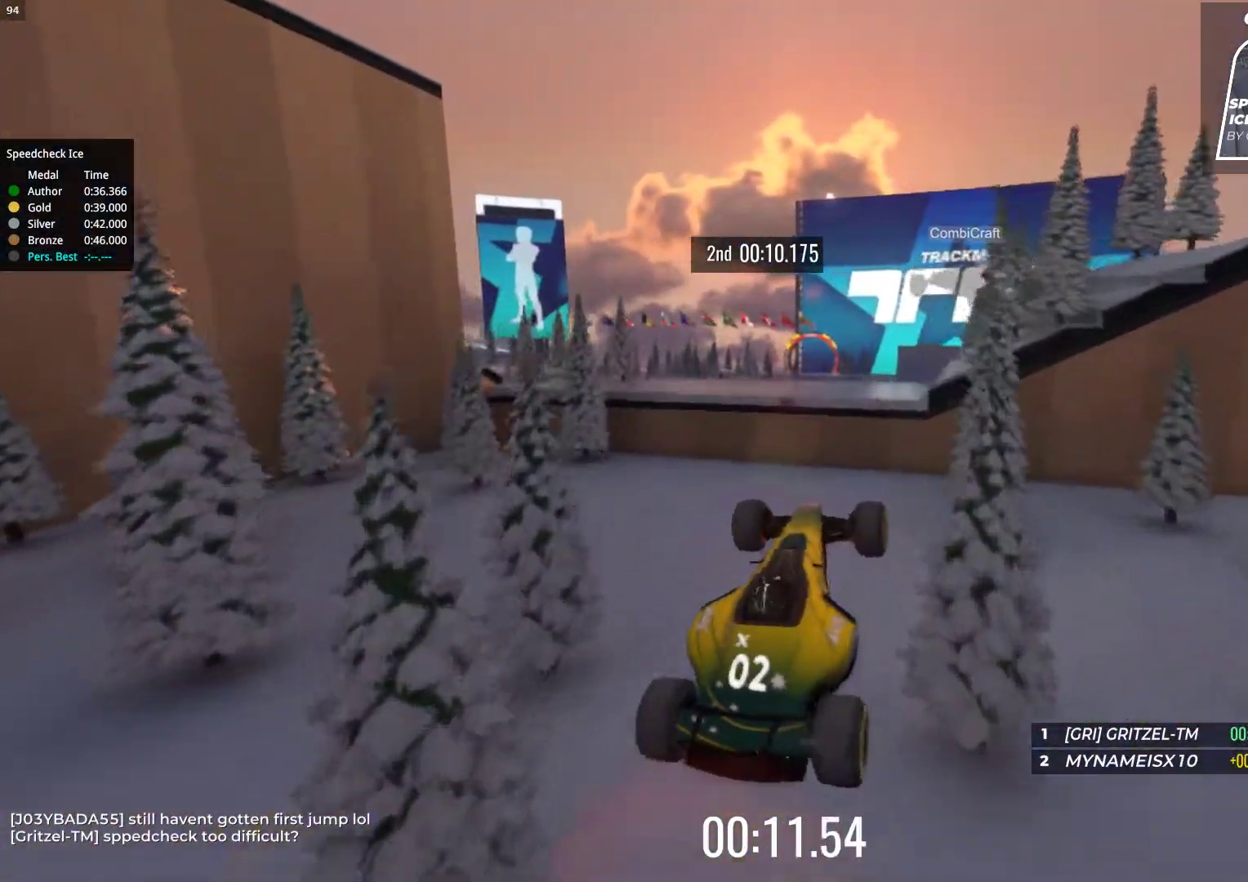
{"keys": ["up"], "events": []}
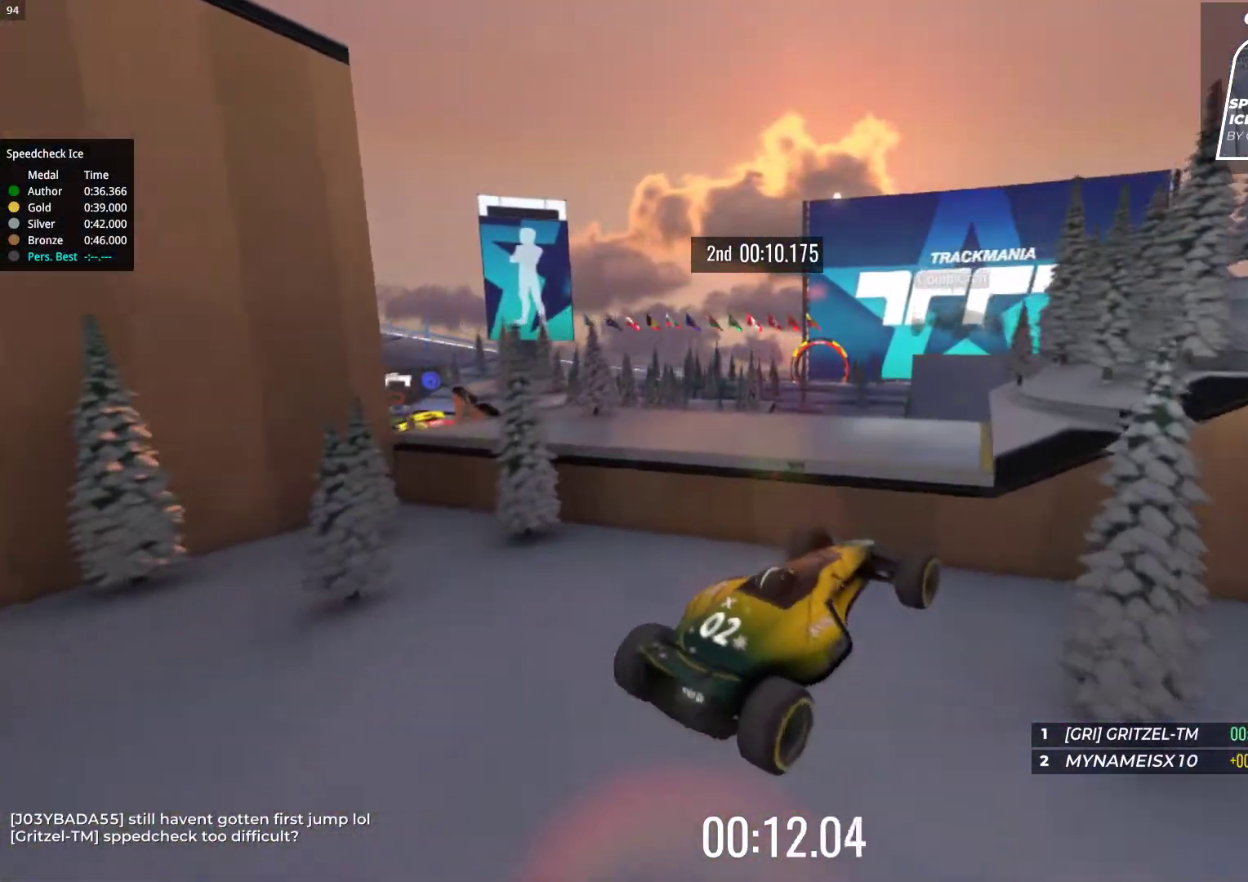
{"keys": ["up"], "events": []}
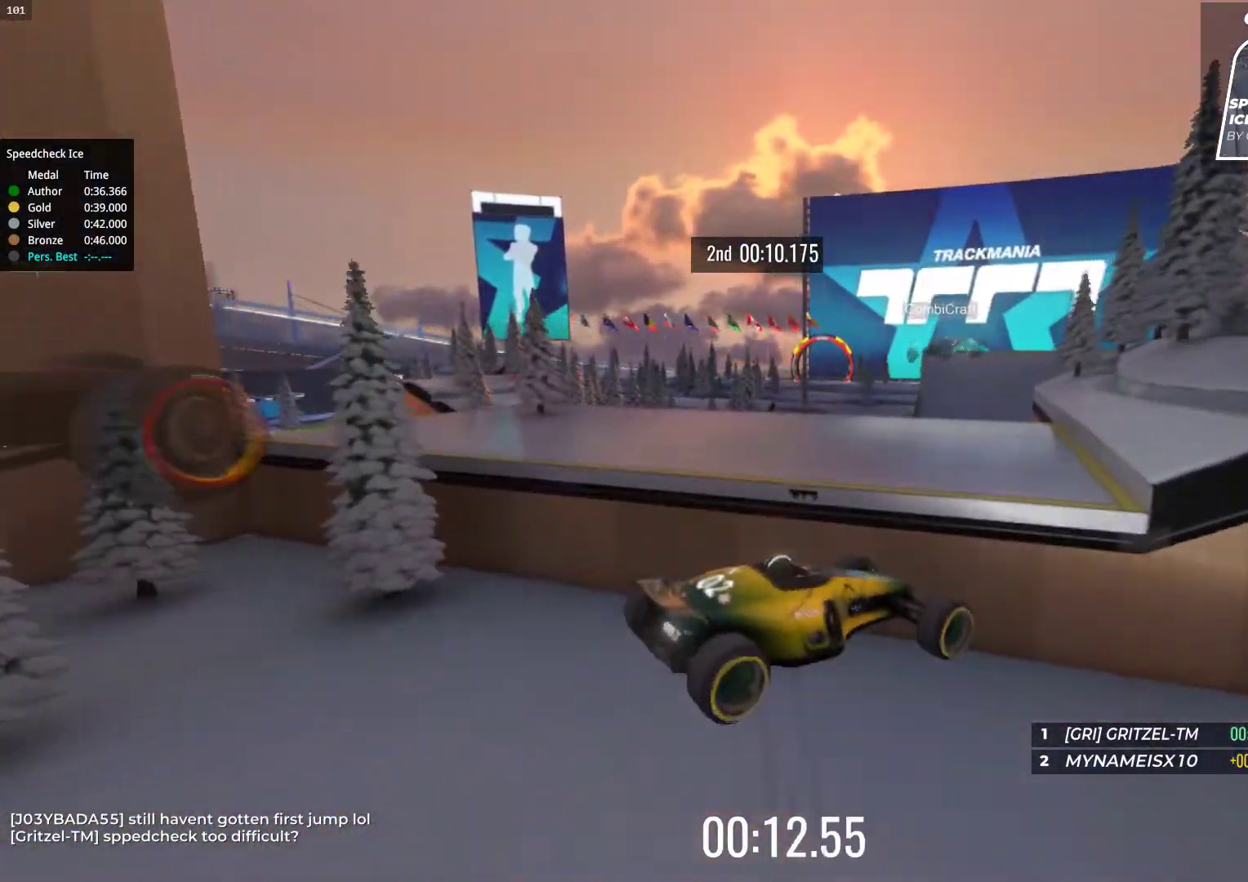
{"keys": ["up"], "events": []}
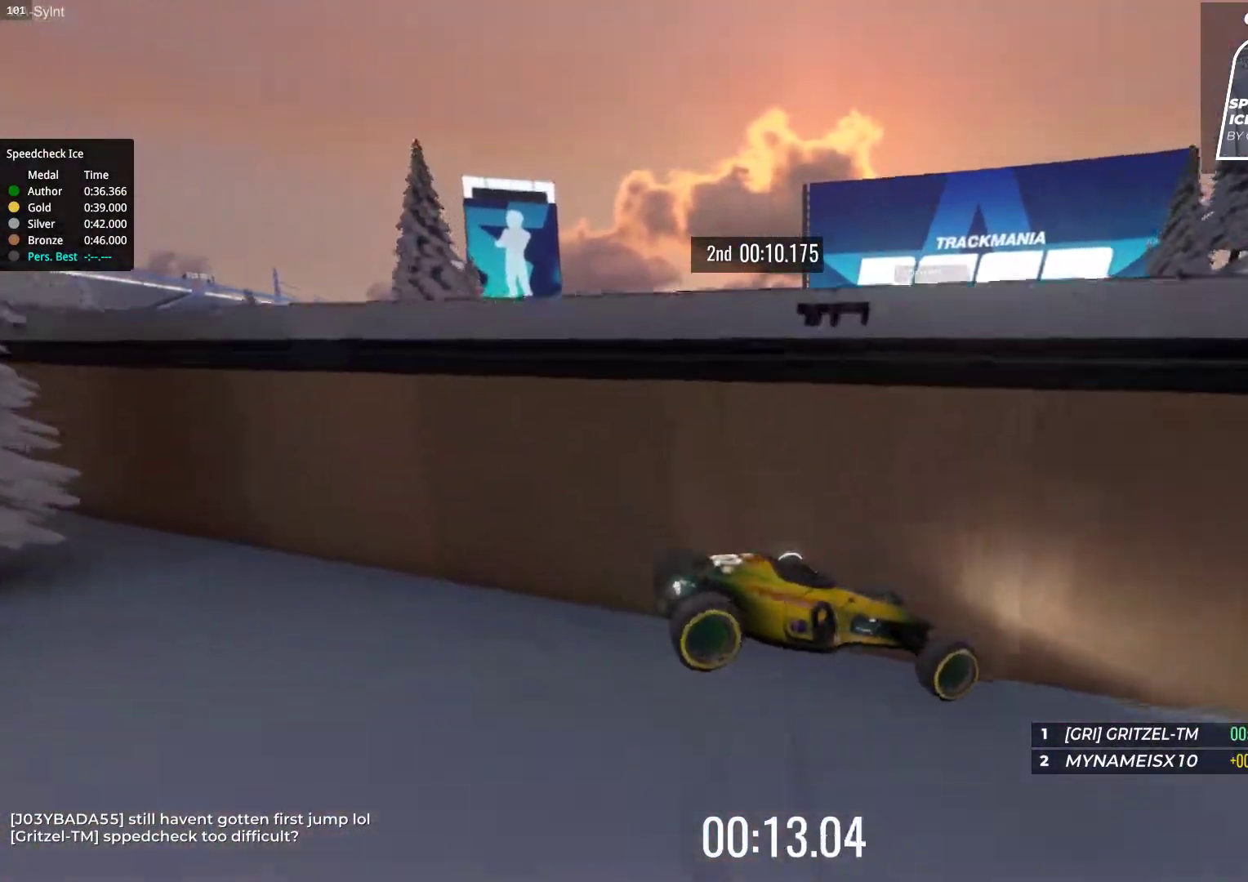
{"keys": [], "events": [[17, "up", "up"]]}
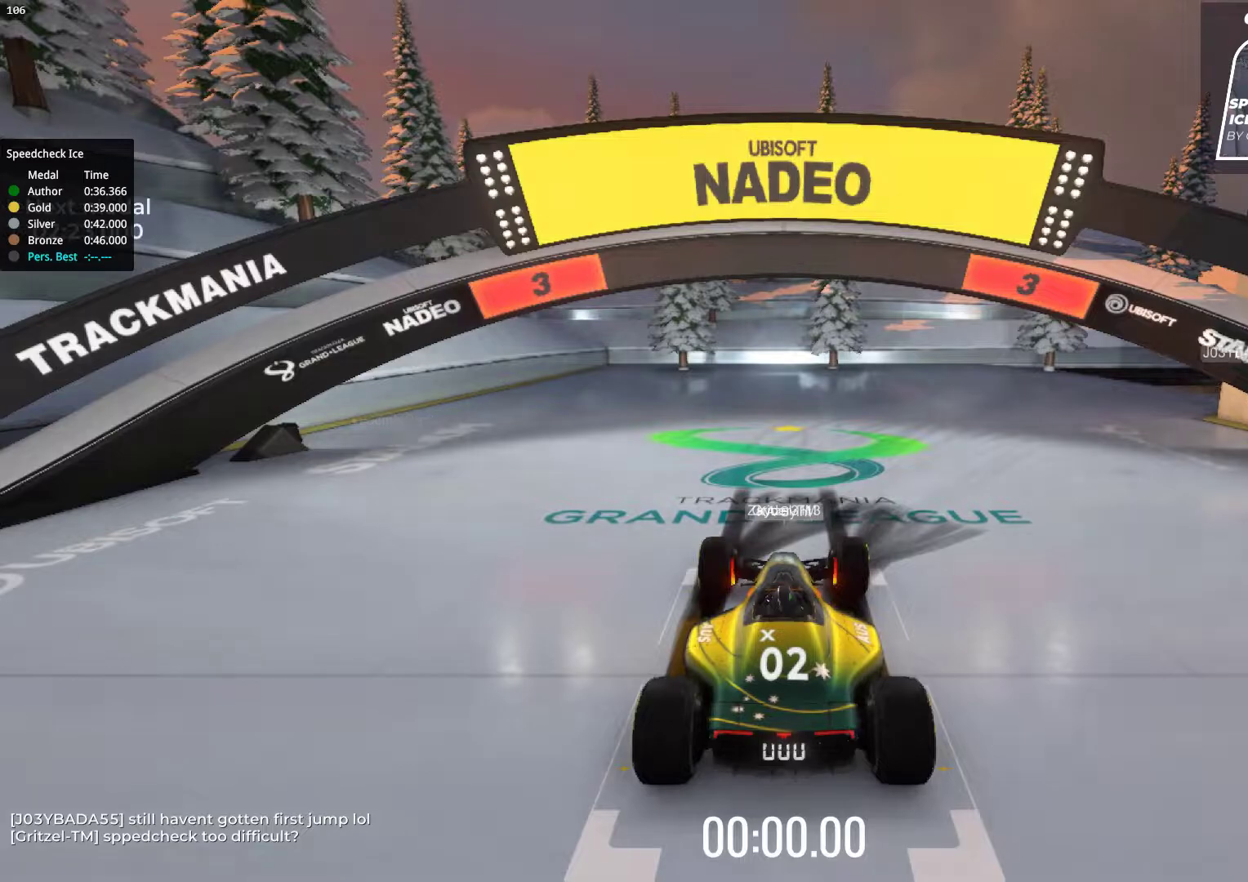
{"keys": [], "events": []}
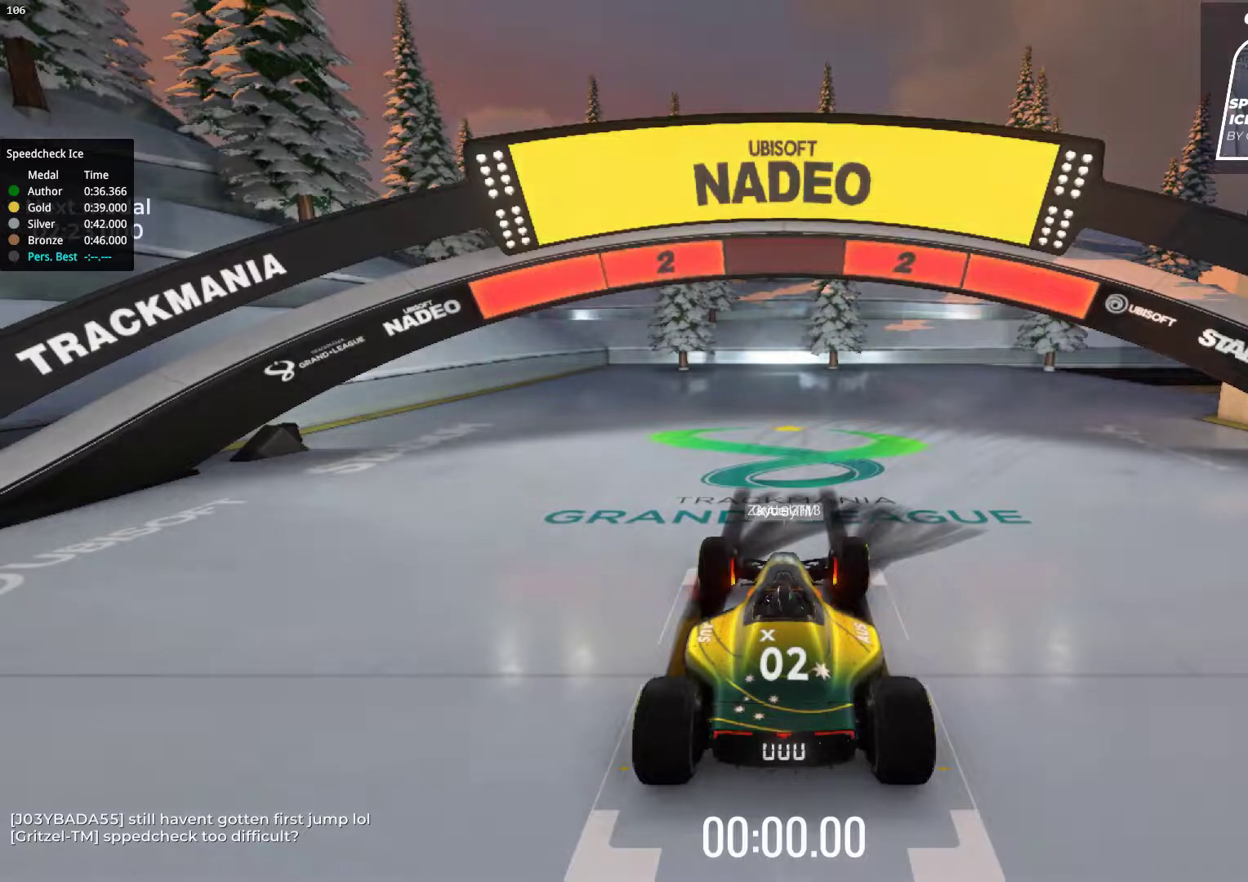
{"keys": [], "events": []}
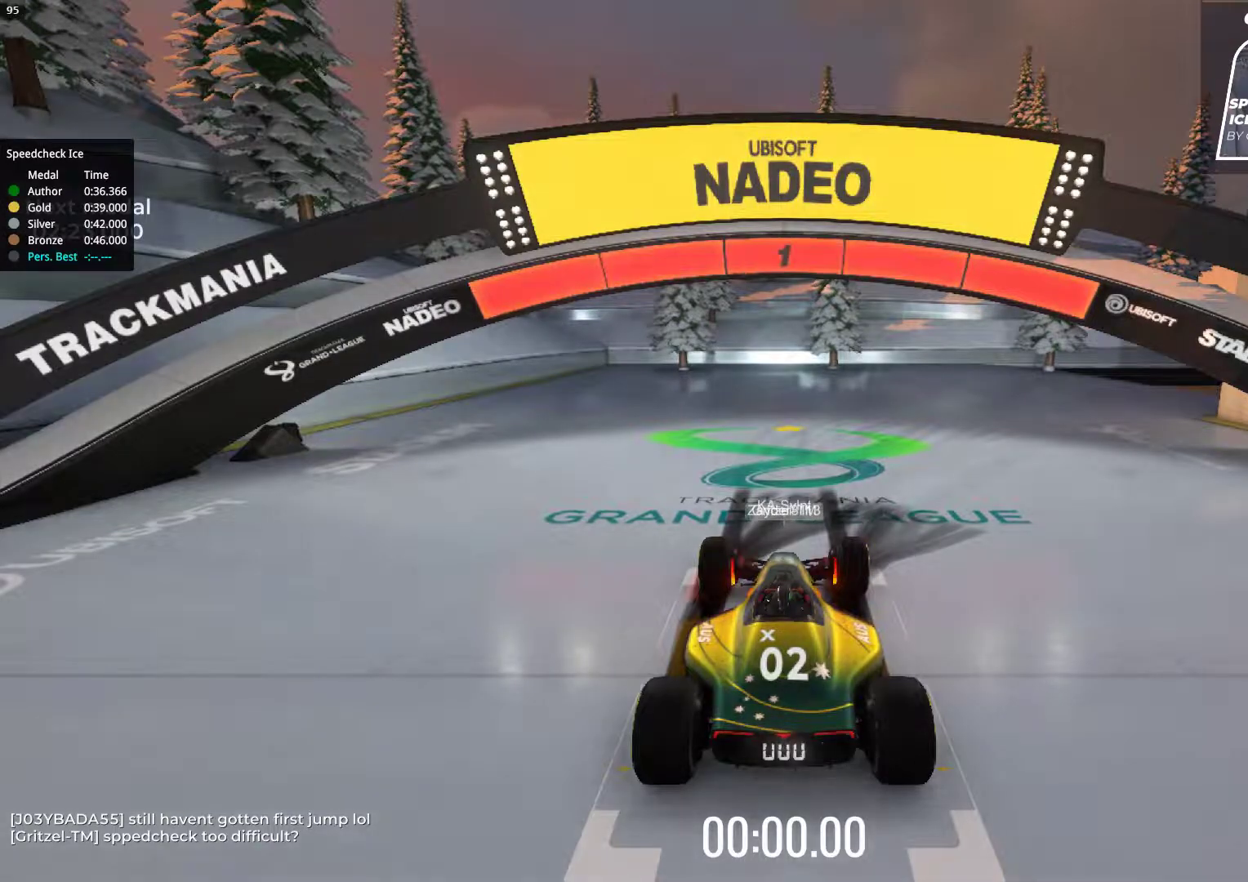
{"keys": ["up"], "events": [[250, "up", "down"]]}
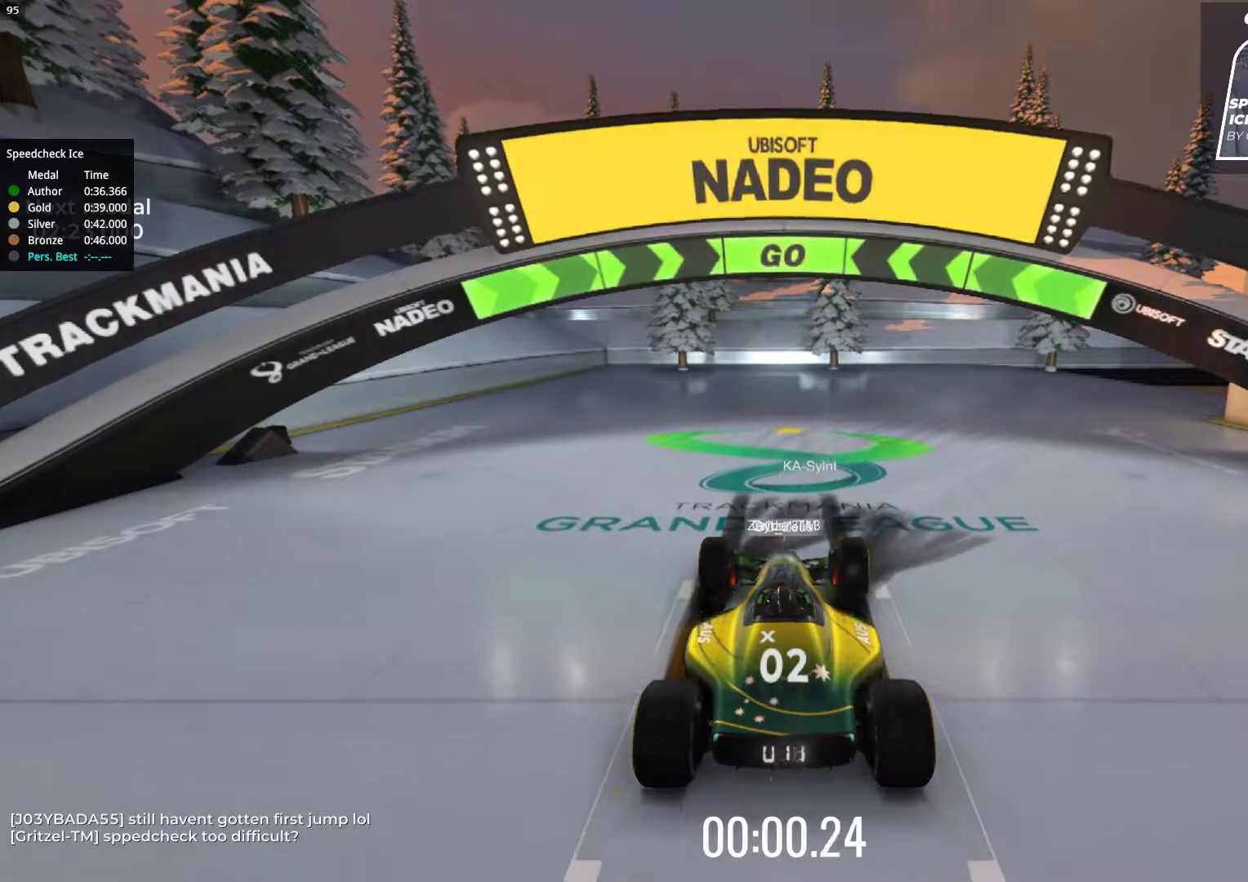
{"keys": ["up"], "events": [[167, "right", "down"], [367, "right", "up"]]}
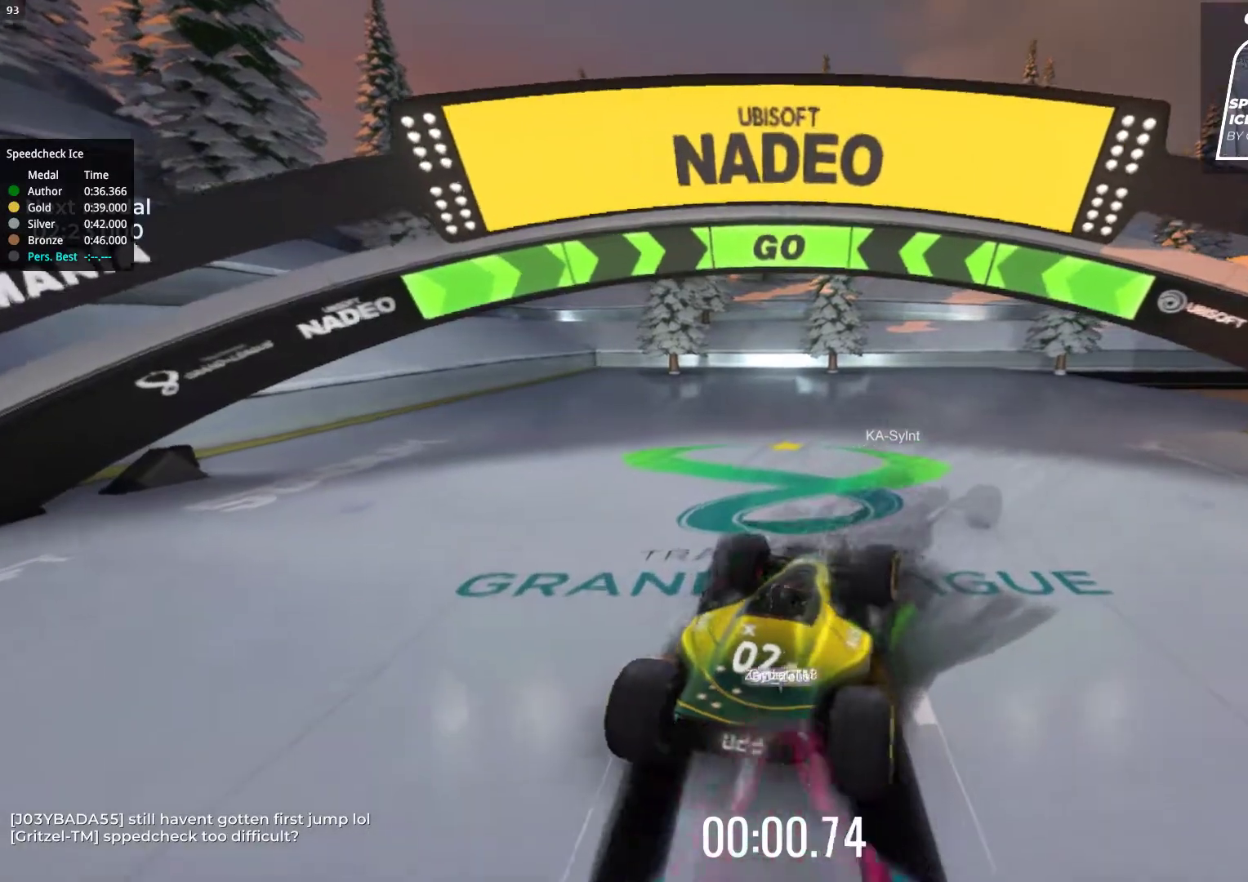
{"keys": ["right", "up"], "events": [[383, "right", "down"]]}
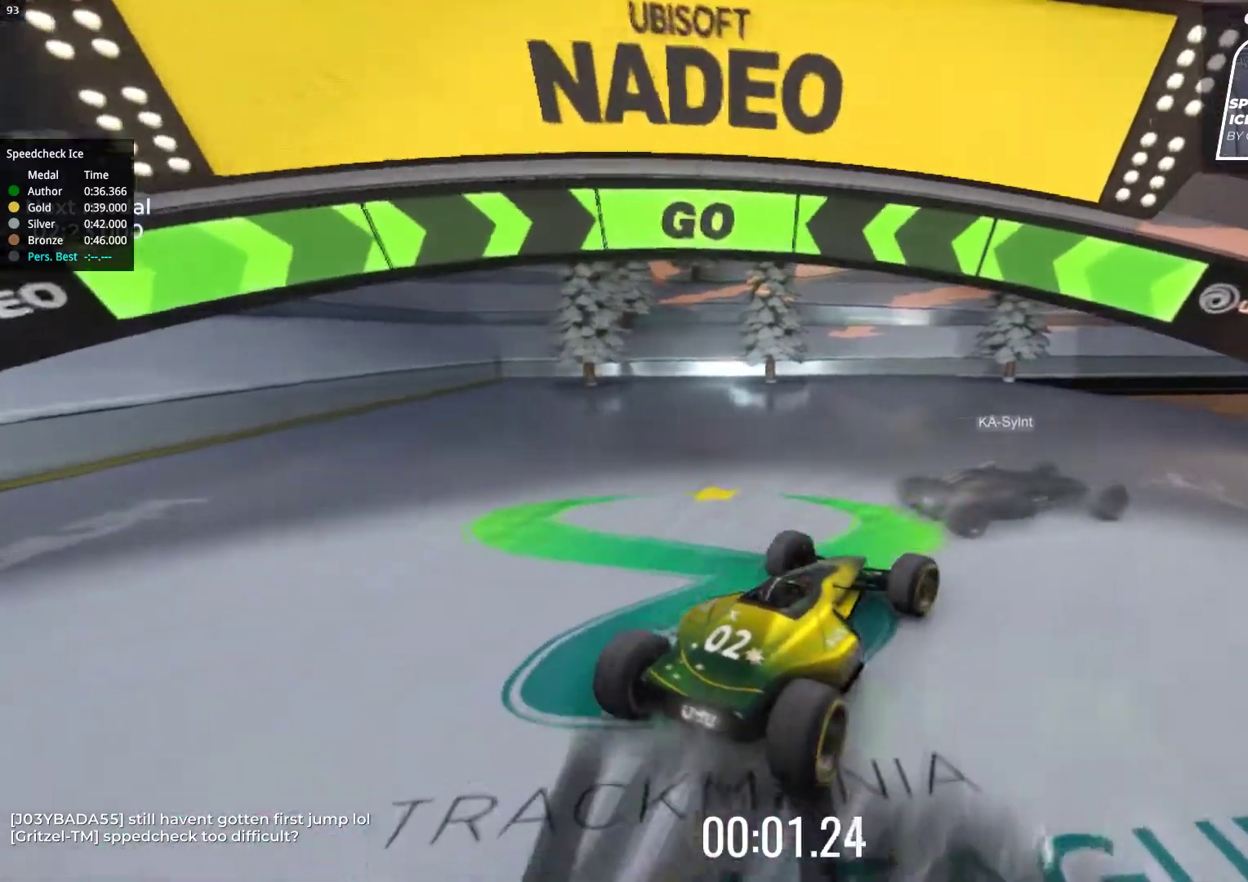
{"keys": ["up"], "events": [[67, "right", "up"]]}
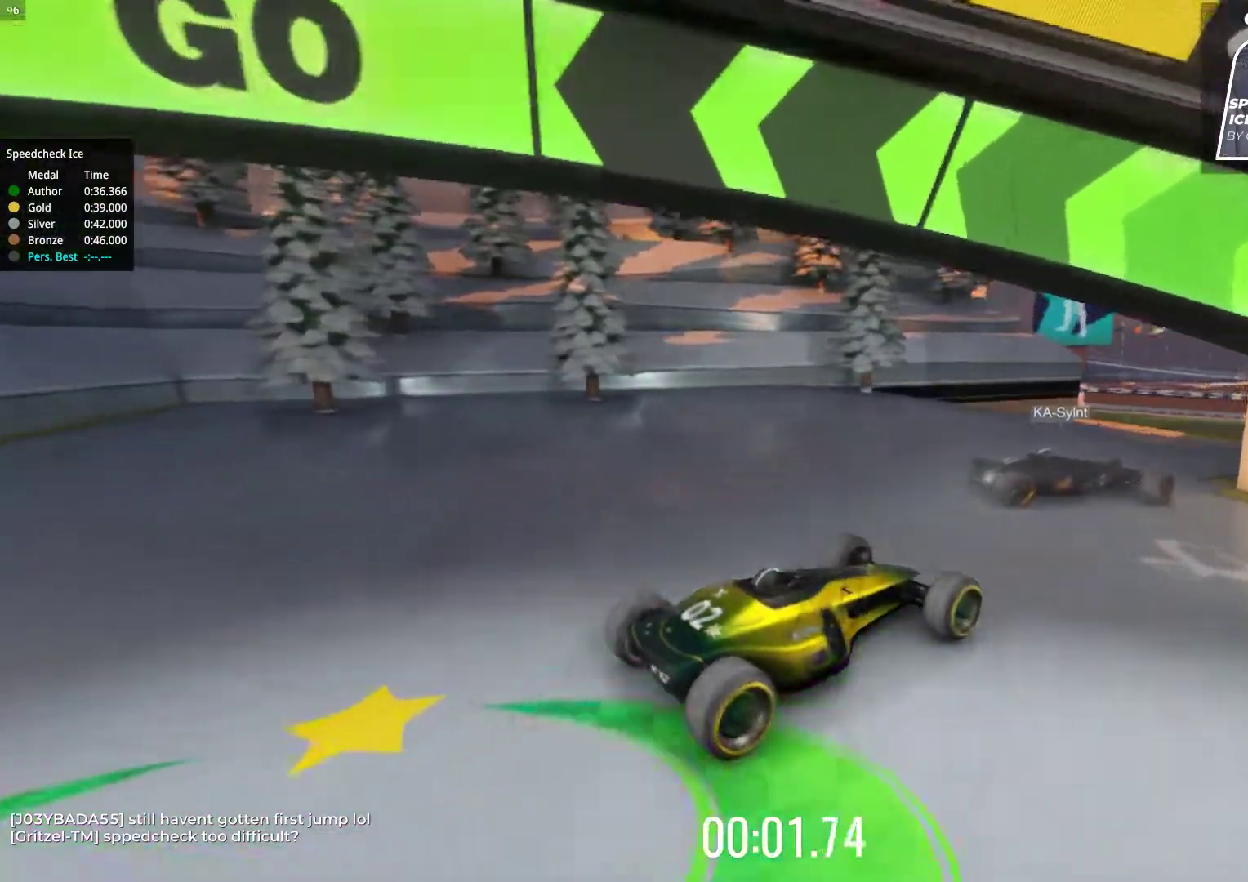
{"keys": ["up"], "events": [[267, "left", "down"], [433, "left", "up"]]}
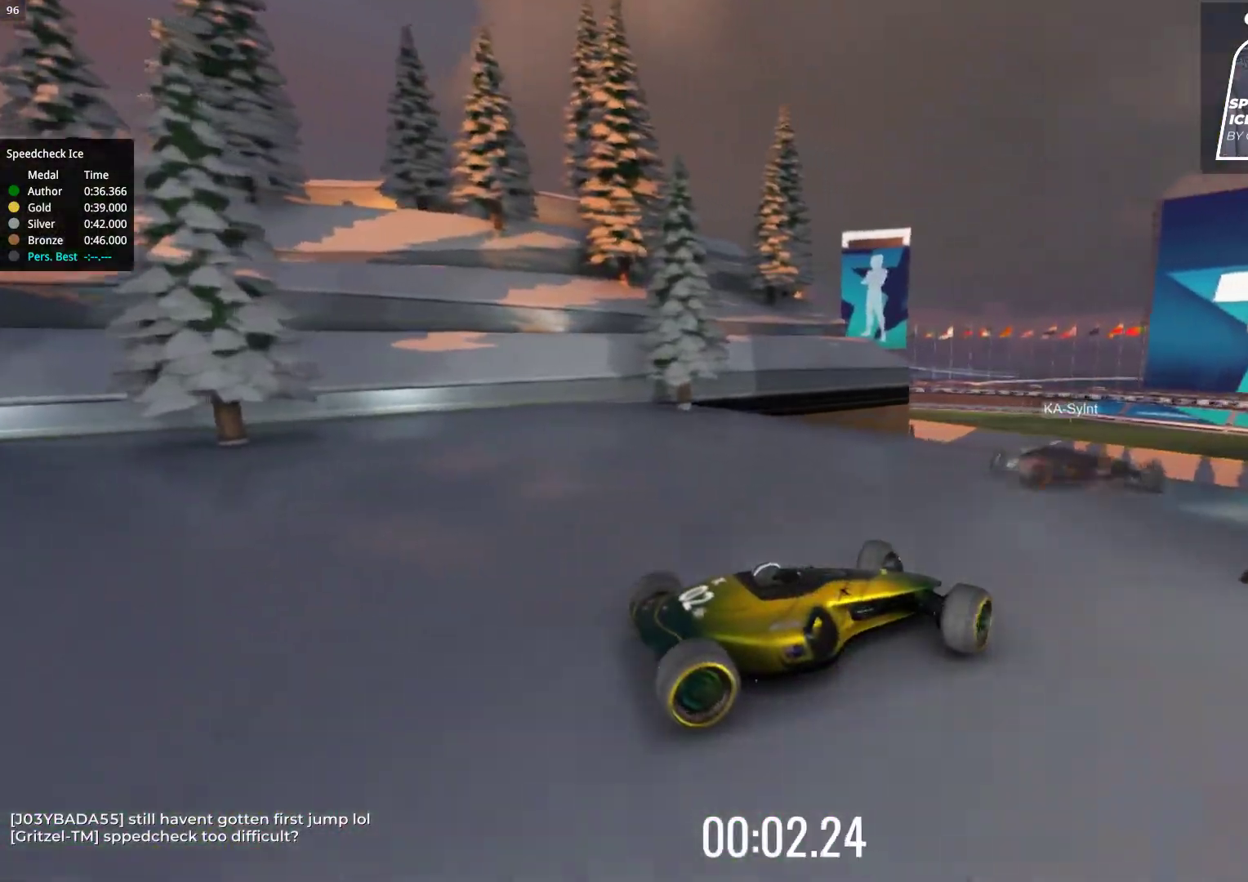
{"keys": ["left", "up"], "events": [[500, "left", "down"]]}